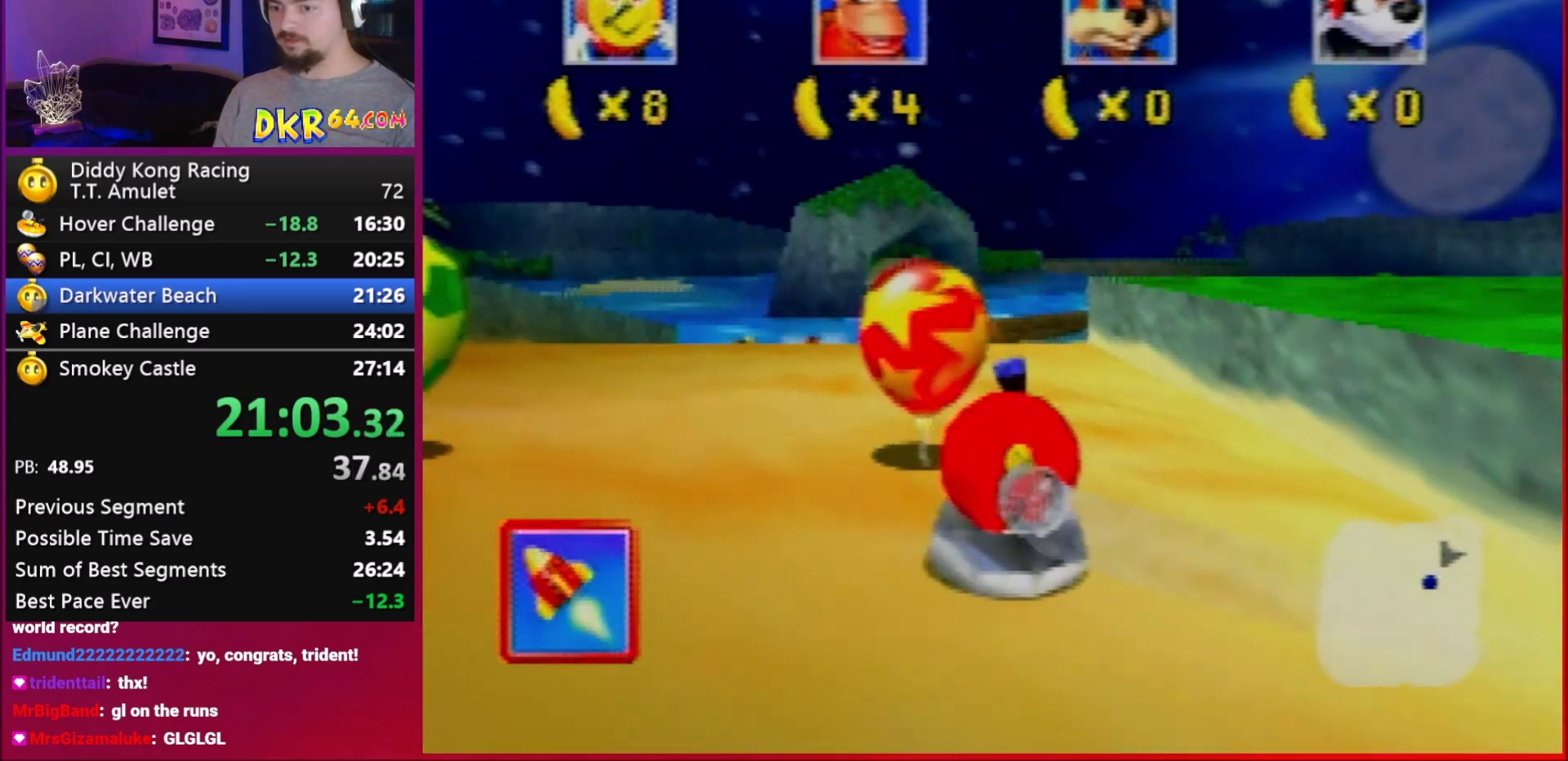
Gameplay with a controller (Nintendo layout); each line is a JSON object with the inputs held at the frame after it. "events" lists button and stick changes between this image and that frame as [ms after this image, input, new state], when the widget could be followed in between. Not read: L1 L3 R3.
{"buttons": ["A", "B", "R1"], "left_stick": "down-right", "events": [[183, "Z", "down"], [183, "left_stick", "down-right"], [250, "Z", "up"], [317, "A", "down"], [317, "B", "down"], [317, "R1", "down"]]}
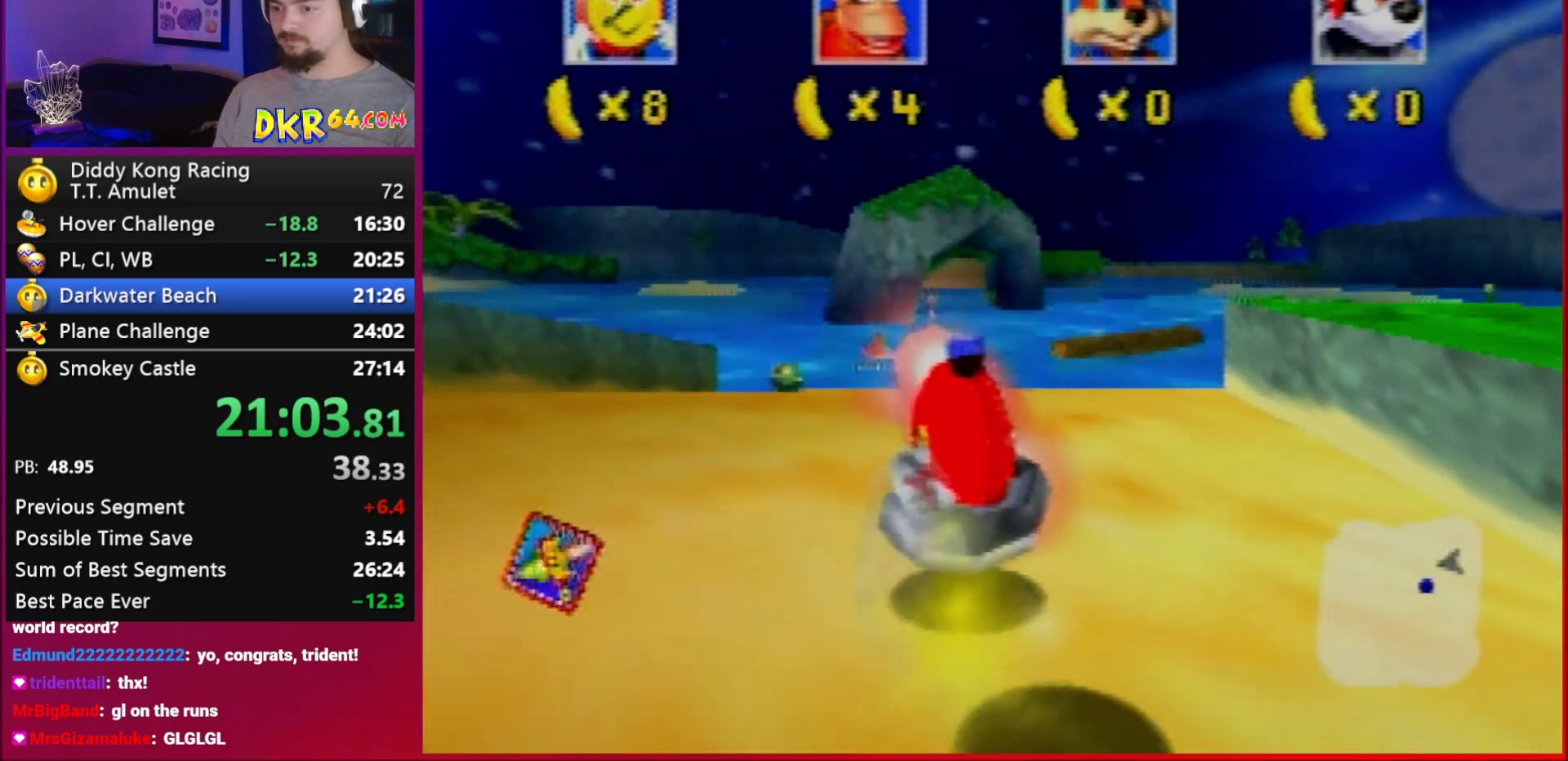
{"buttons": ["A", "B", "R1"], "left_stick": "down-right", "events": []}
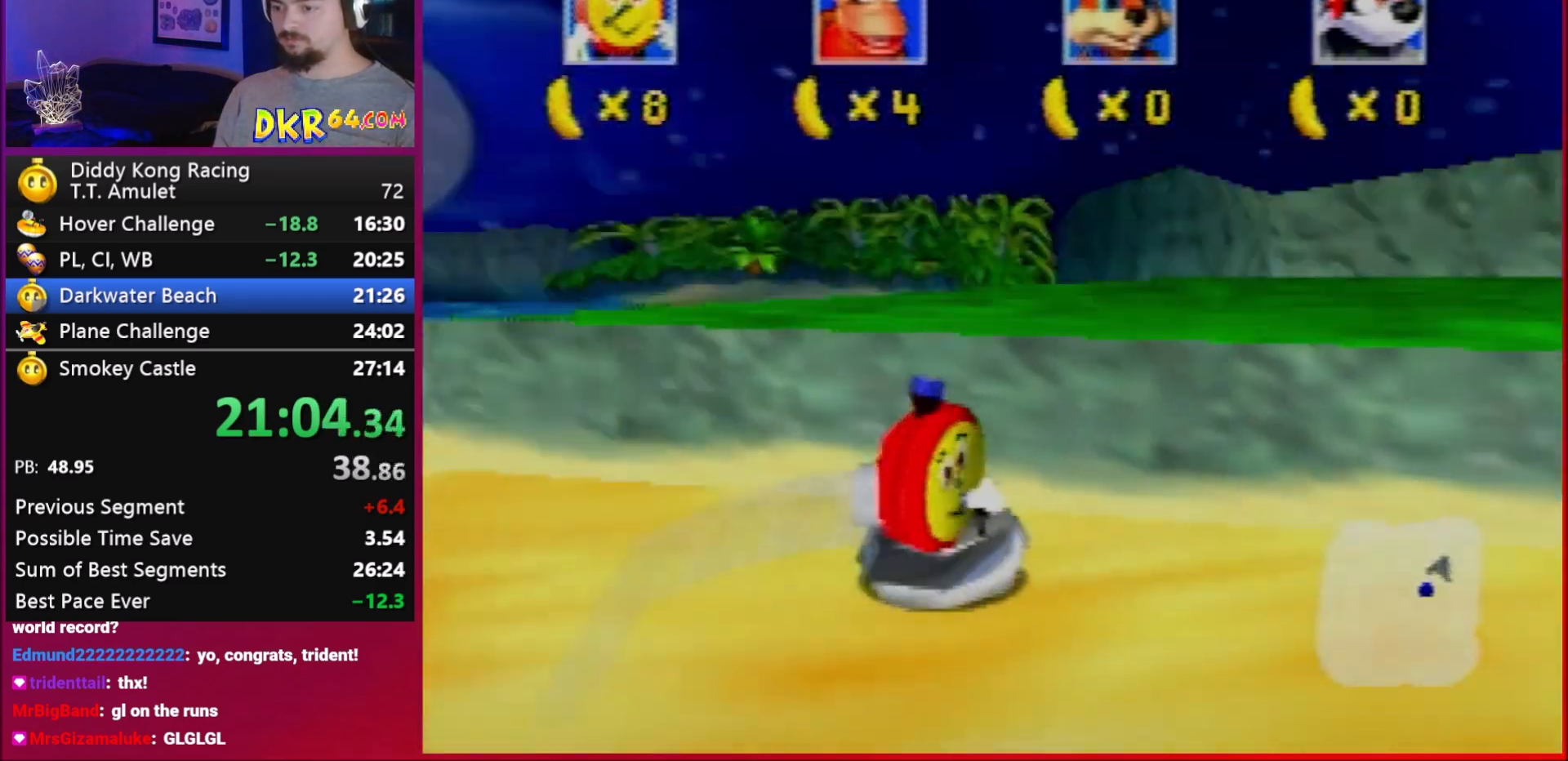
{"buttons": ["A", "R1"], "left_stick": "center", "events": [[217, "B", "up"], [250, "left_stick", "center"]]}
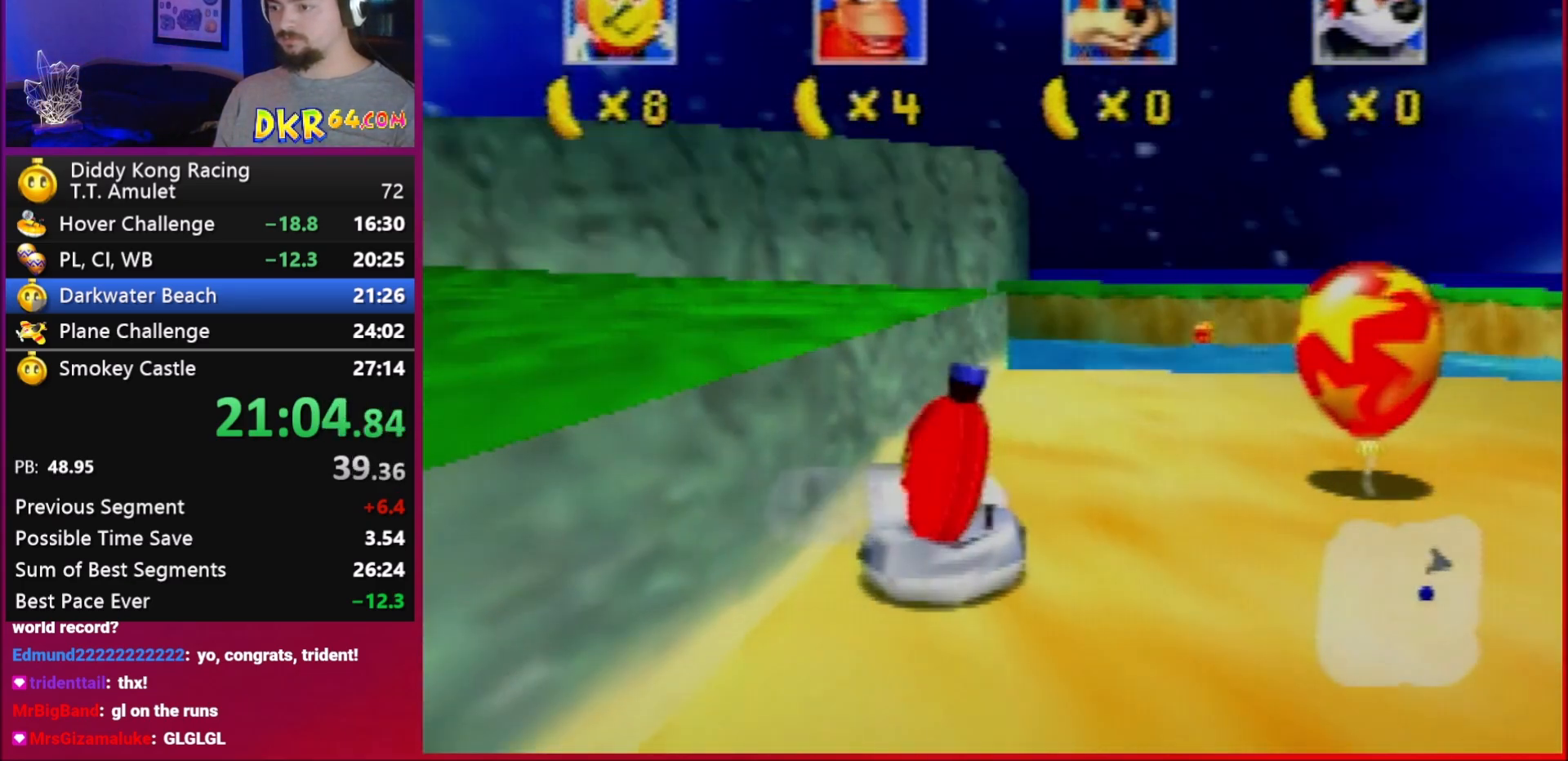
{"buttons": [], "left_stick": "down-right", "events": [[150, "left_stick", "down-right"], [450, "R1", "up"], [483, "A", "up"]]}
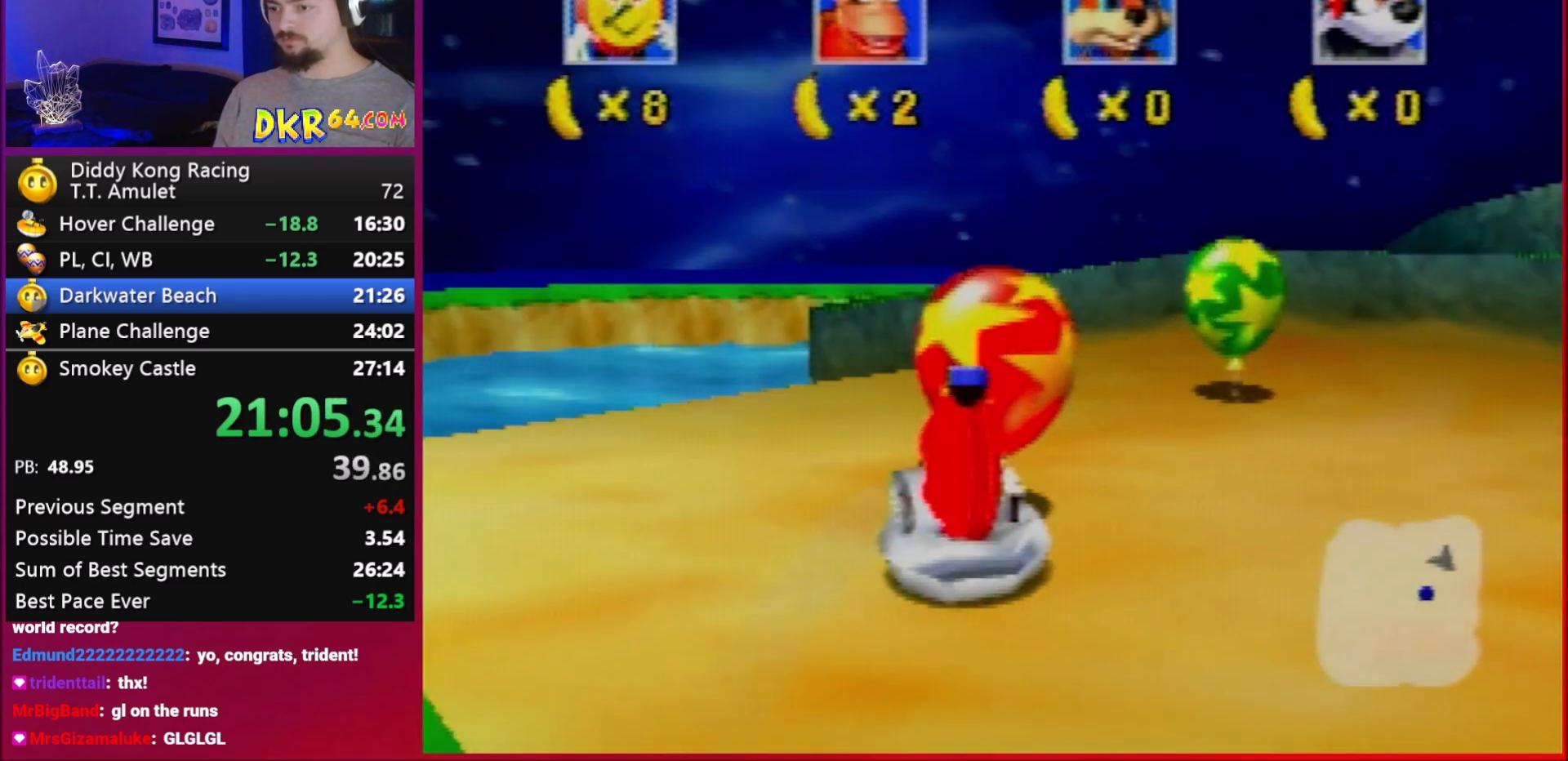
{"buttons": ["A", "B", "R1"], "left_stick": "down-right", "events": [[217, "R1", "down"], [250, "A", "down"], [250, "B", "down"]]}
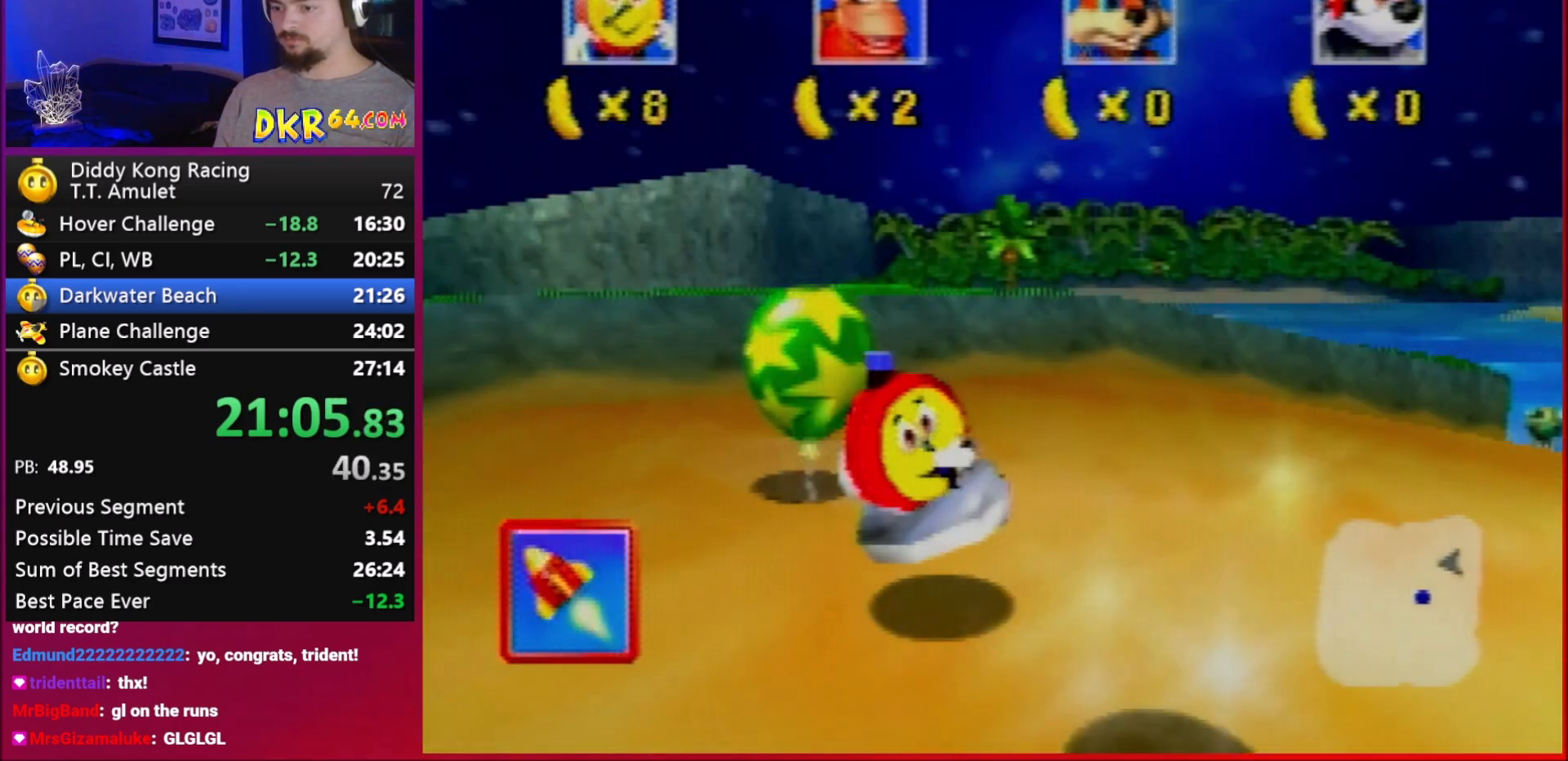
{"buttons": ["A", "R1"], "left_stick": "down-left", "events": [[150, "B", "up"], [150, "left_stick", "center"], [383, "left_stick", "down-left"]]}
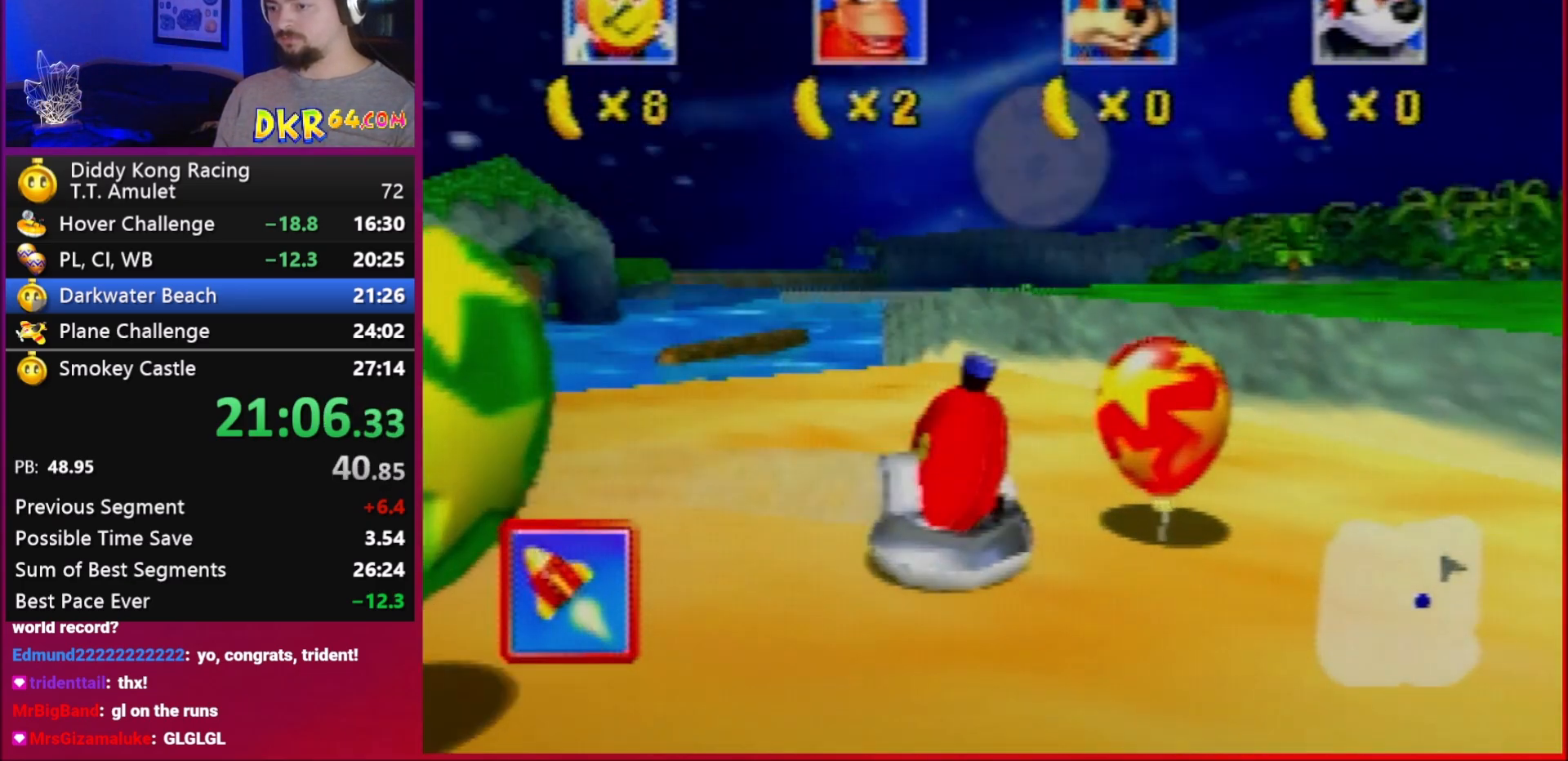
{"buttons": ["A", "R1"], "left_stick": "up-left", "events": [[150, "B", "down"], [150, "left_stick", "up-left"], [450, "B", "up"]]}
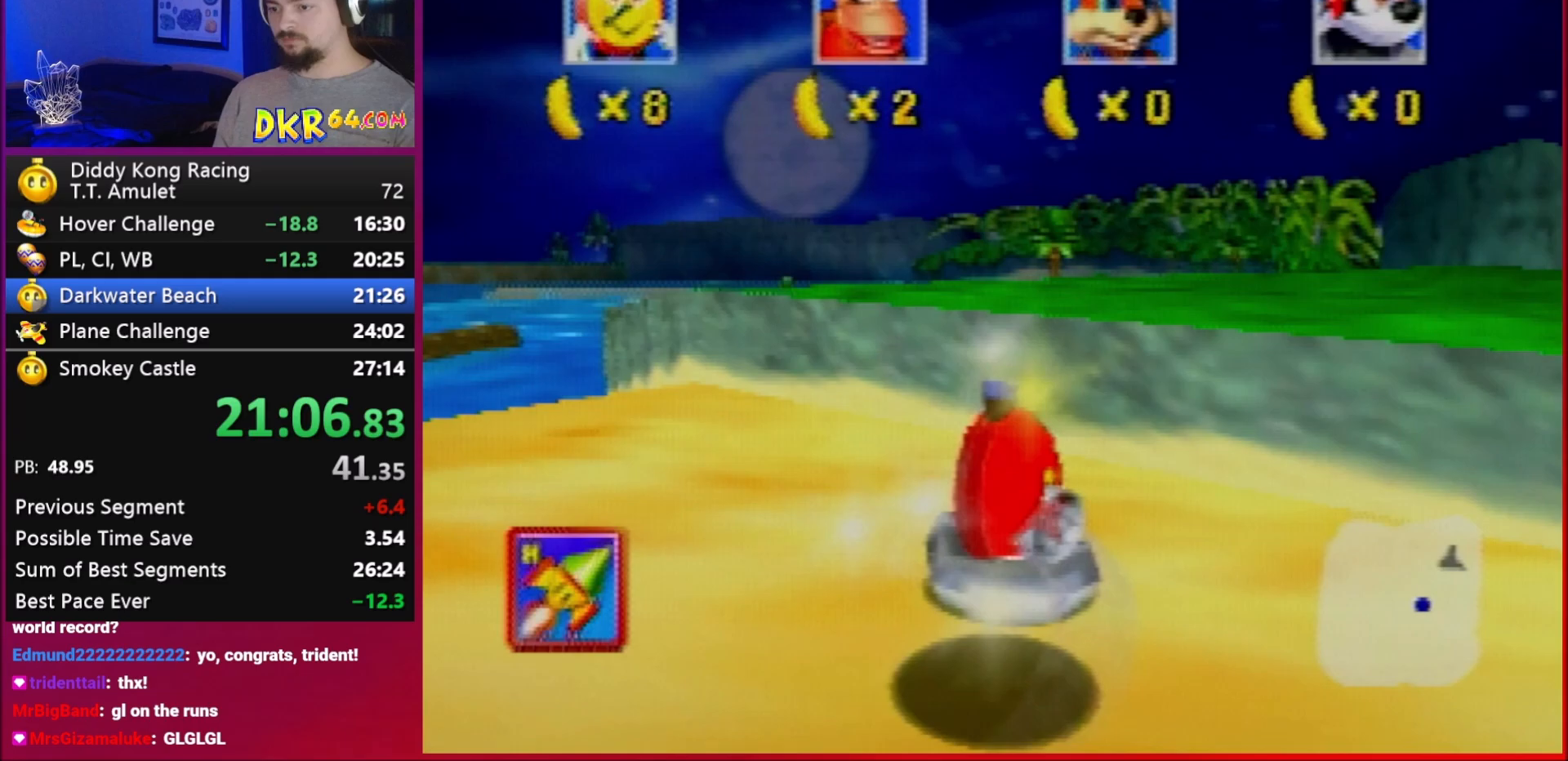
{"buttons": ["A", "R1", "Z"], "left_stick": "up-left", "events": [[50, "left_stick", "up-right"], [150, "left_stick", "up-left"], [450, "Z", "down"]]}
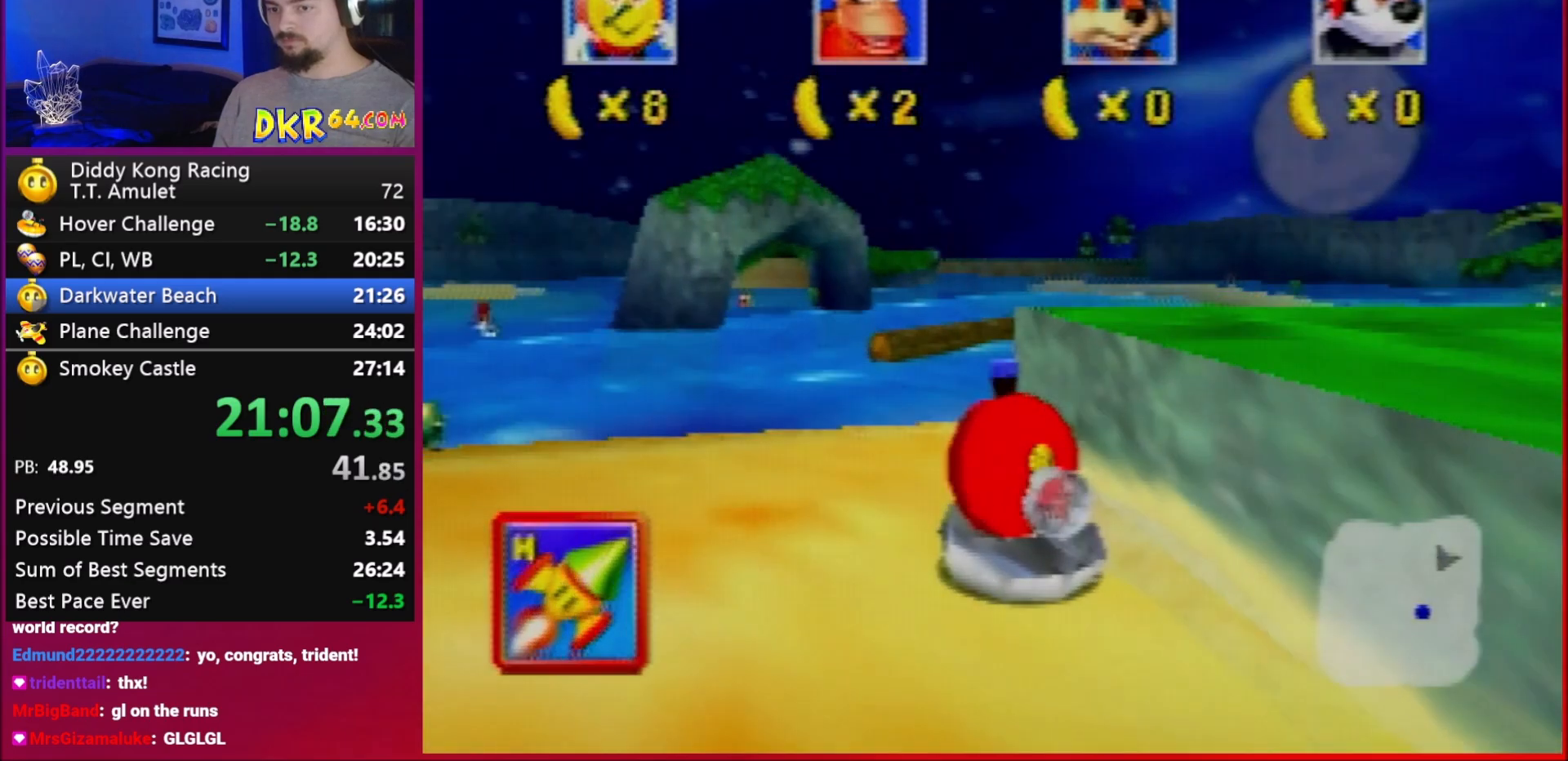
{"buttons": ["R1"], "left_stick": "center", "events": [[50, "A", "up"], [50, "Z", "up"], [117, "left_stick", "center"]]}
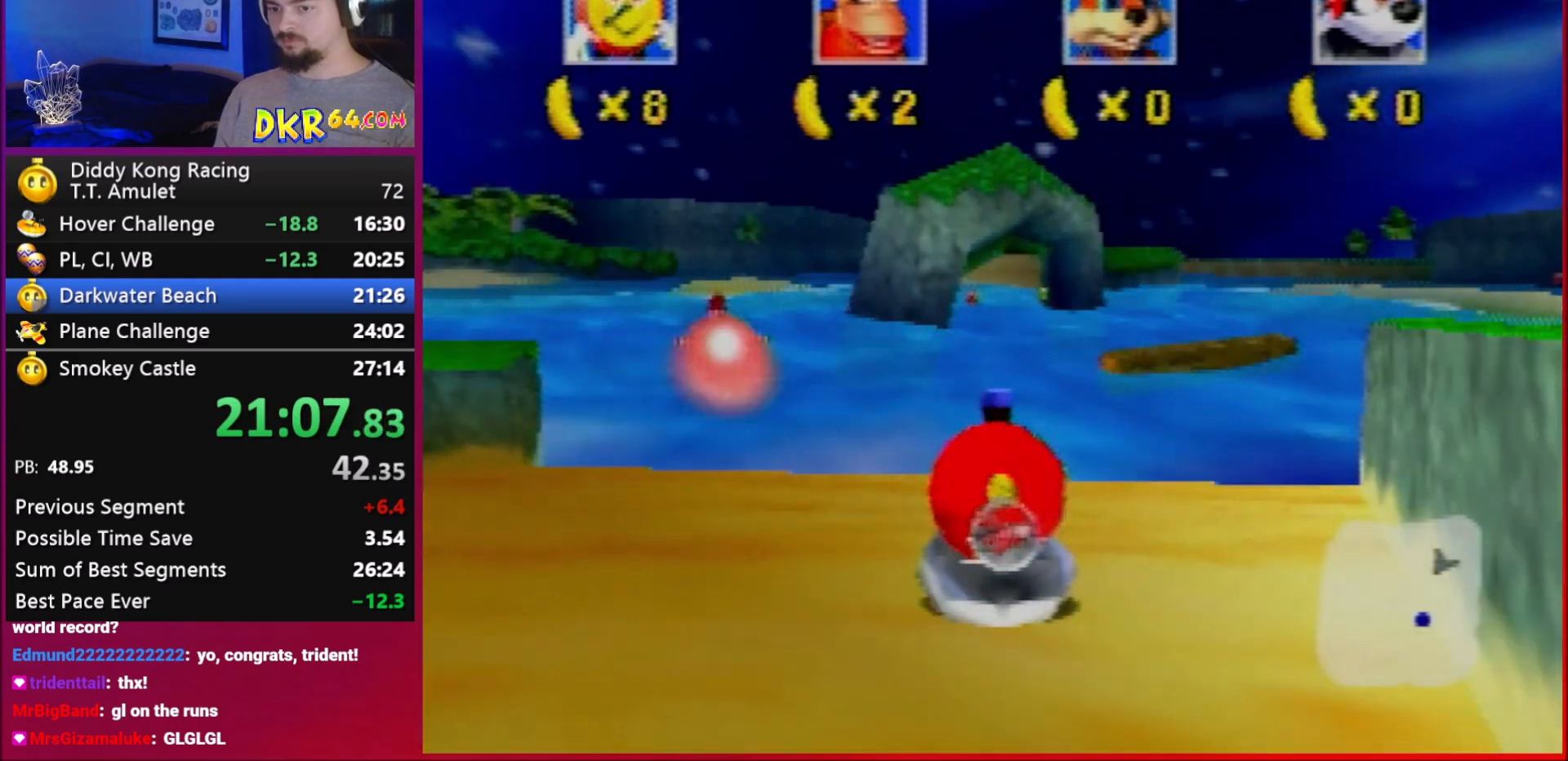
{"buttons": ["R1"], "left_stick": "up-left", "events": [[217, "left_stick", "right"], [350, "left_stick", "up-left"]]}
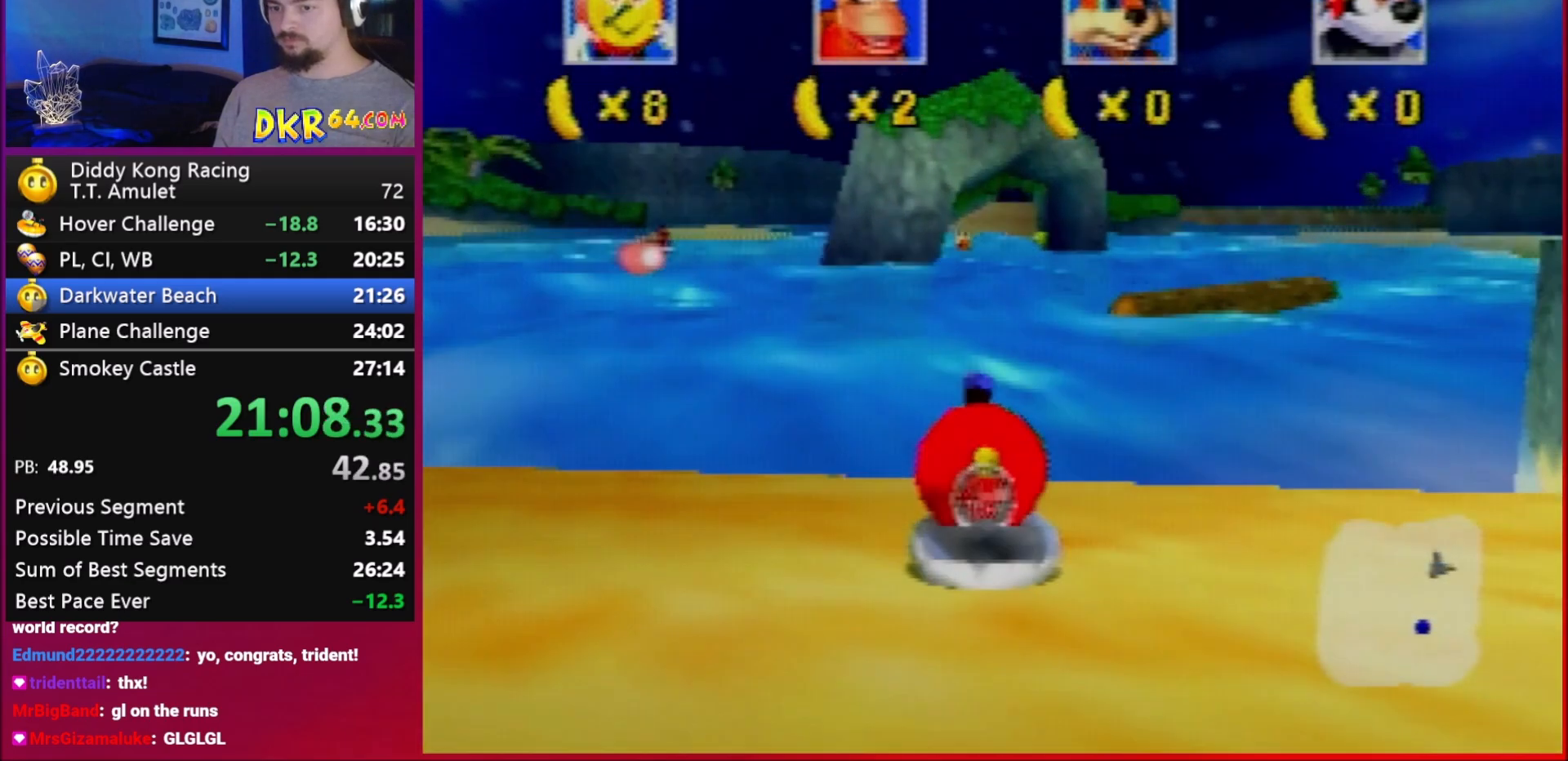
{"buttons": [], "left_stick": "up-left", "events": [[50, "R1", "up"], [117, "left_stick", "right"], [217, "left_stick", "down-right"], [350, "left_stick", "up-left"]]}
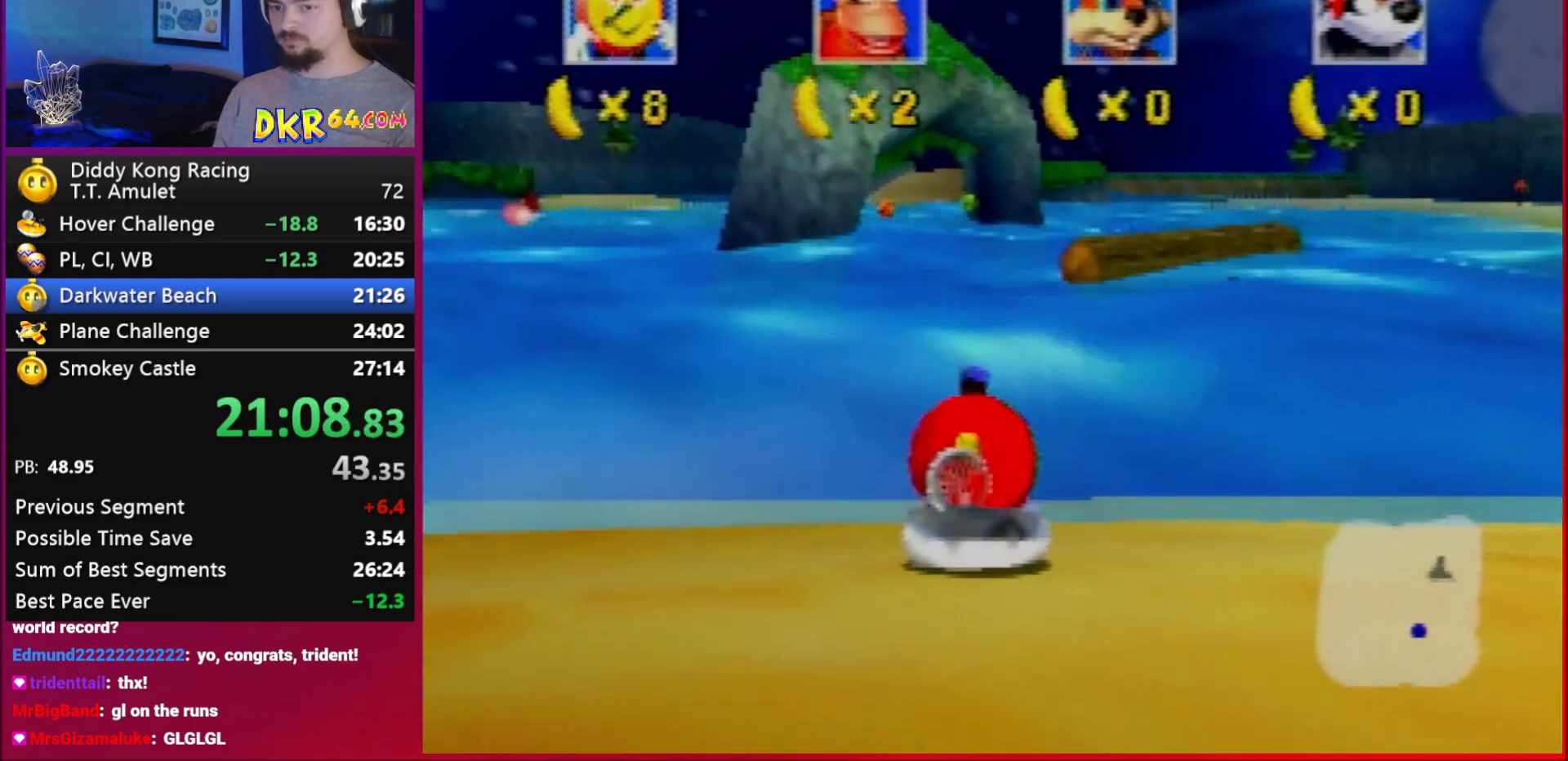
{"buttons": ["A"], "left_stick": "center", "events": [[117, "A", "down"], [117, "left_stick", "center"], [150, "A", "up"], [217, "A", "down"]]}
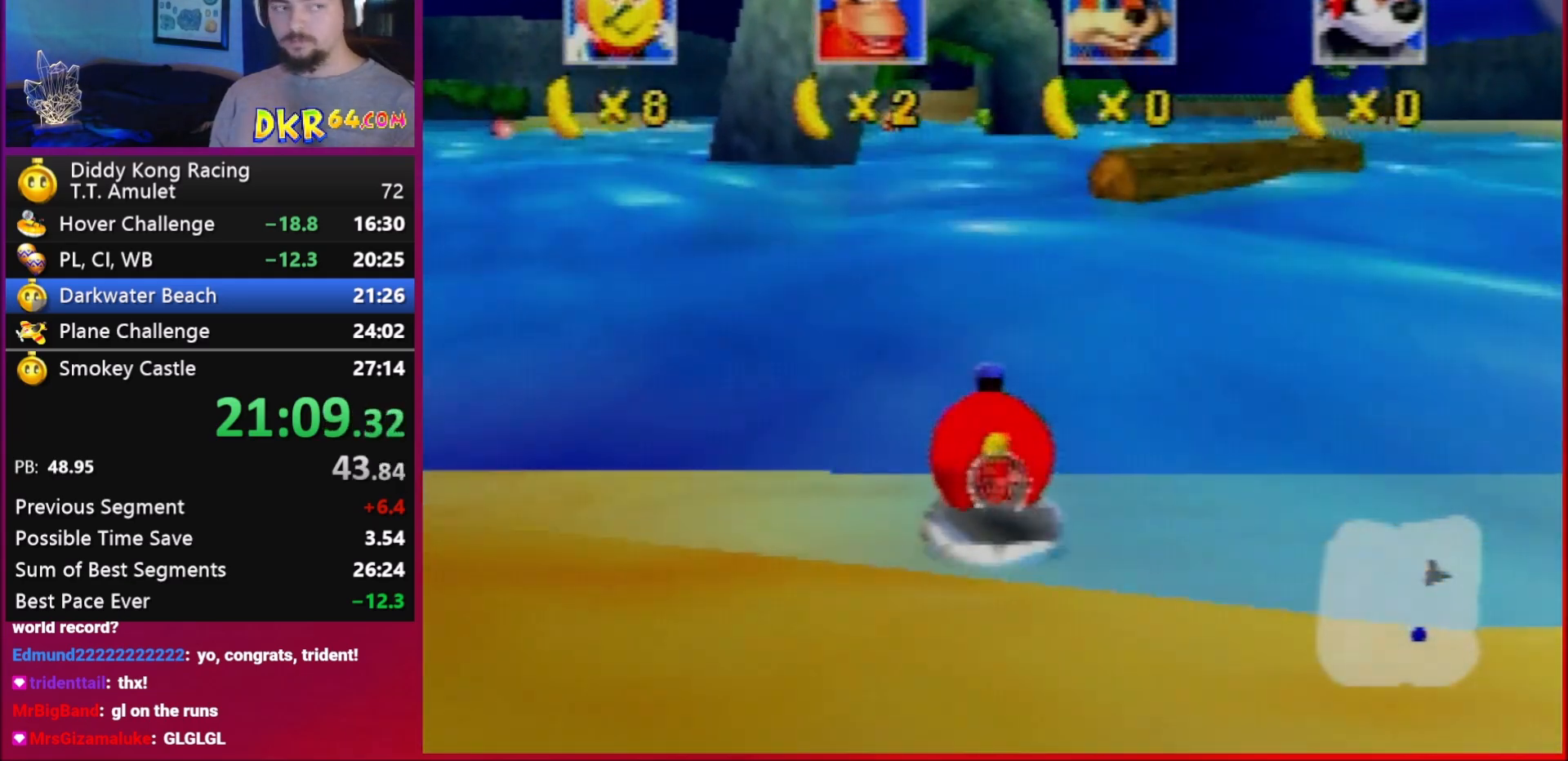
{"buttons": ["A"], "left_stick": "center", "events": [[17, "A", "up"], [50, "A", "down"], [117, "A", "up"], [150, "A", "down"], [217, "A", "up"], [317, "A", "down"], [350, "A", "up"], [450, "A", "down"]]}
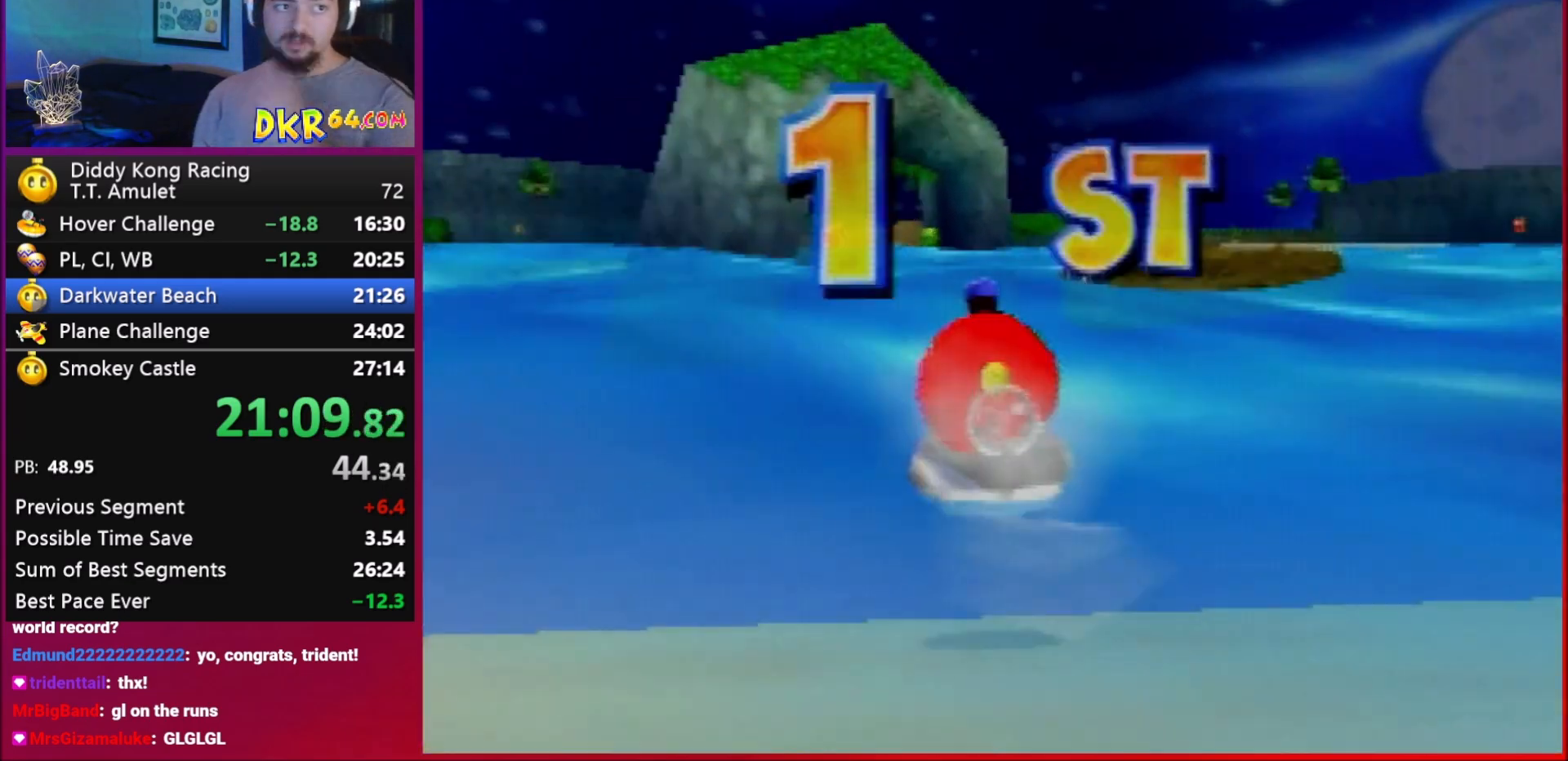
{"buttons": [], "left_stick": "center", "events": [[17, "A", "up"], [50, "A", "down"], [150, "A", "up"], [217, "A", "down"], [317, "A", "up"]]}
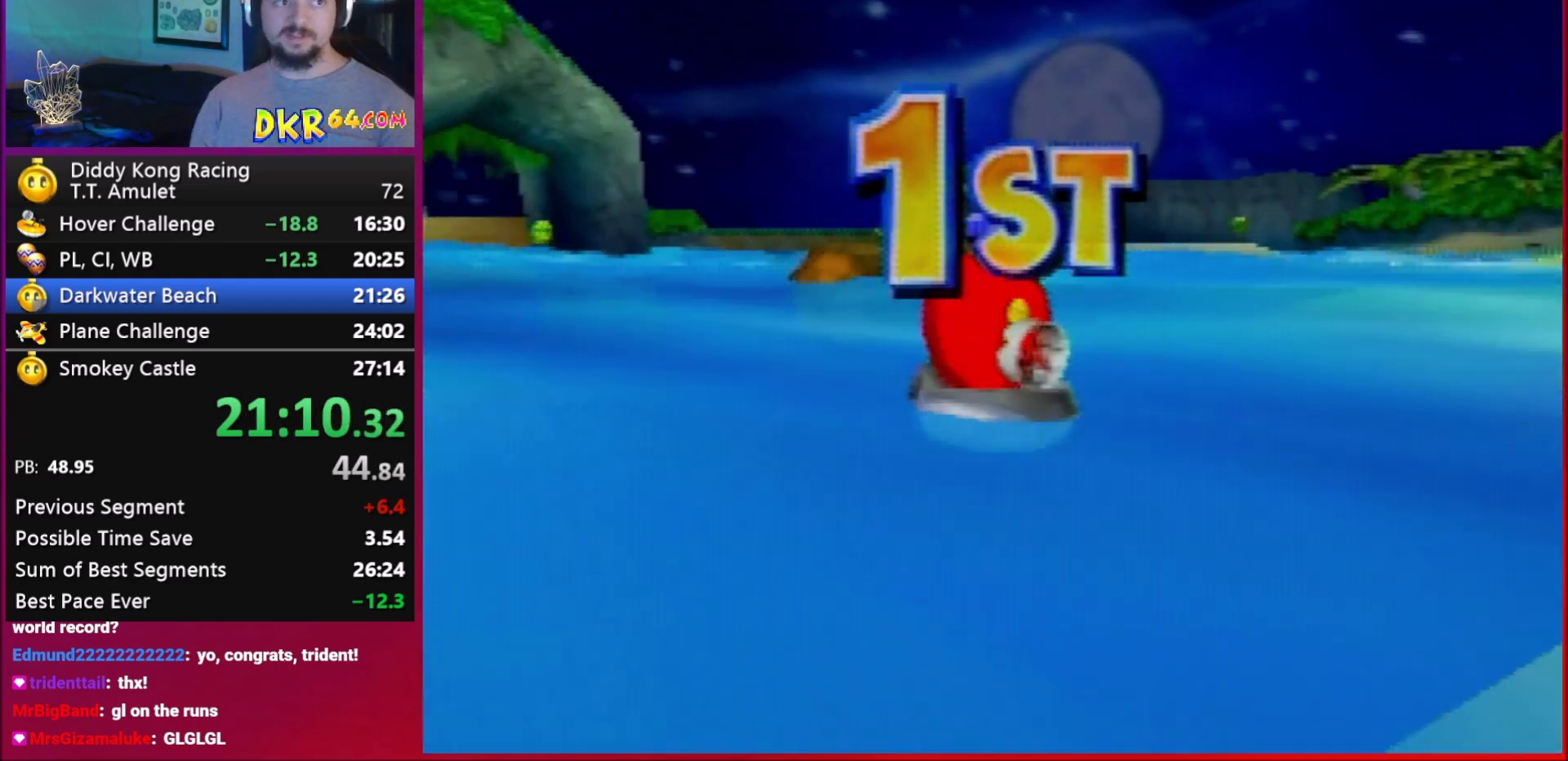
{"buttons": ["A"], "left_stick": "center", "events": [[50, "A", "down"], [117, "A", "up"], [183, "A", "down"], [283, "A", "up"], [317, "A", "down"], [417, "A", "up"], [450, "A", "down"]]}
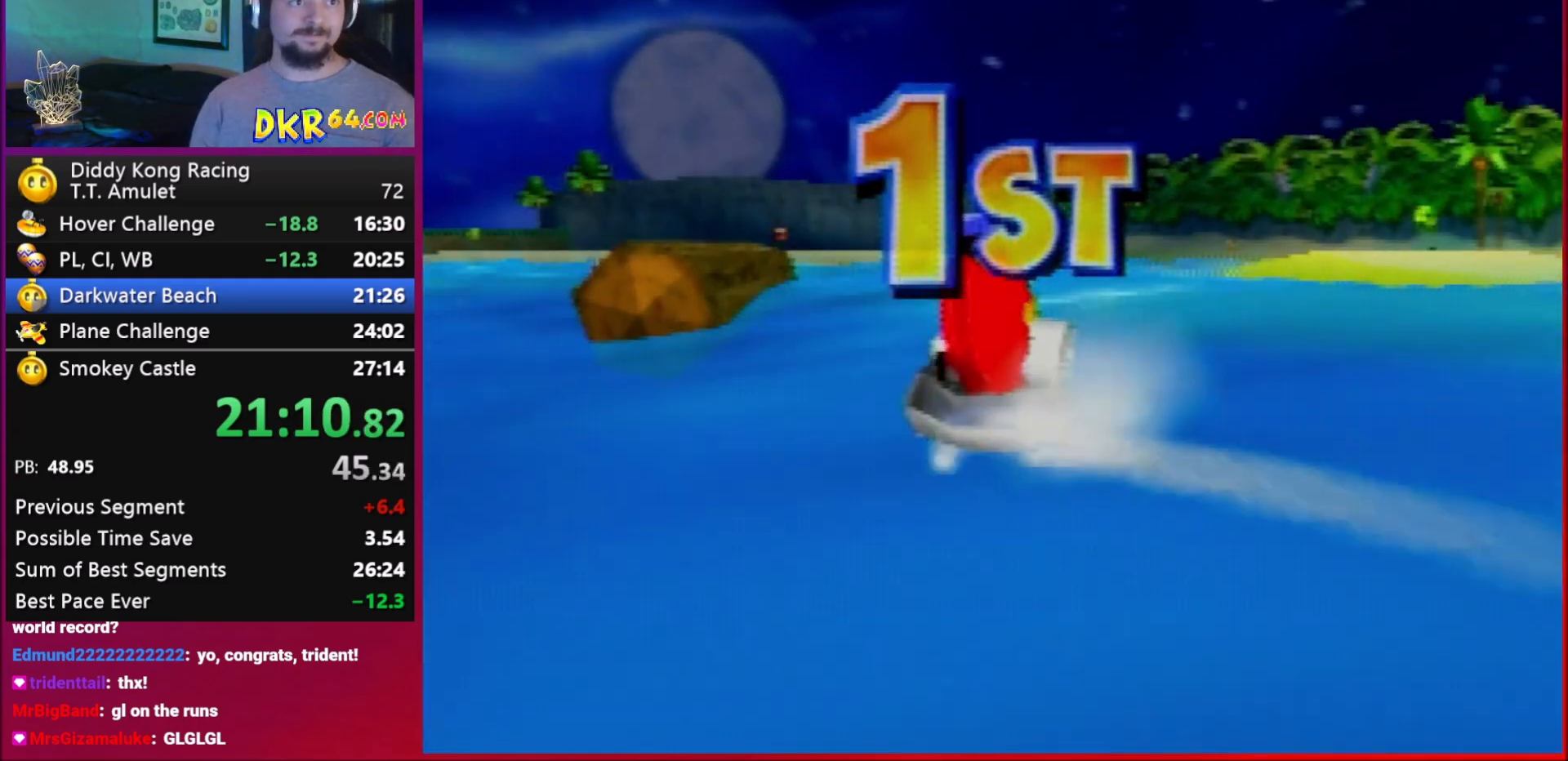
{"buttons": [], "left_stick": "center", "events": [[50, "A", "up"], [117, "A", "down"], [183, "A", "up"], [283, "A", "down"], [317, "A", "up"]]}
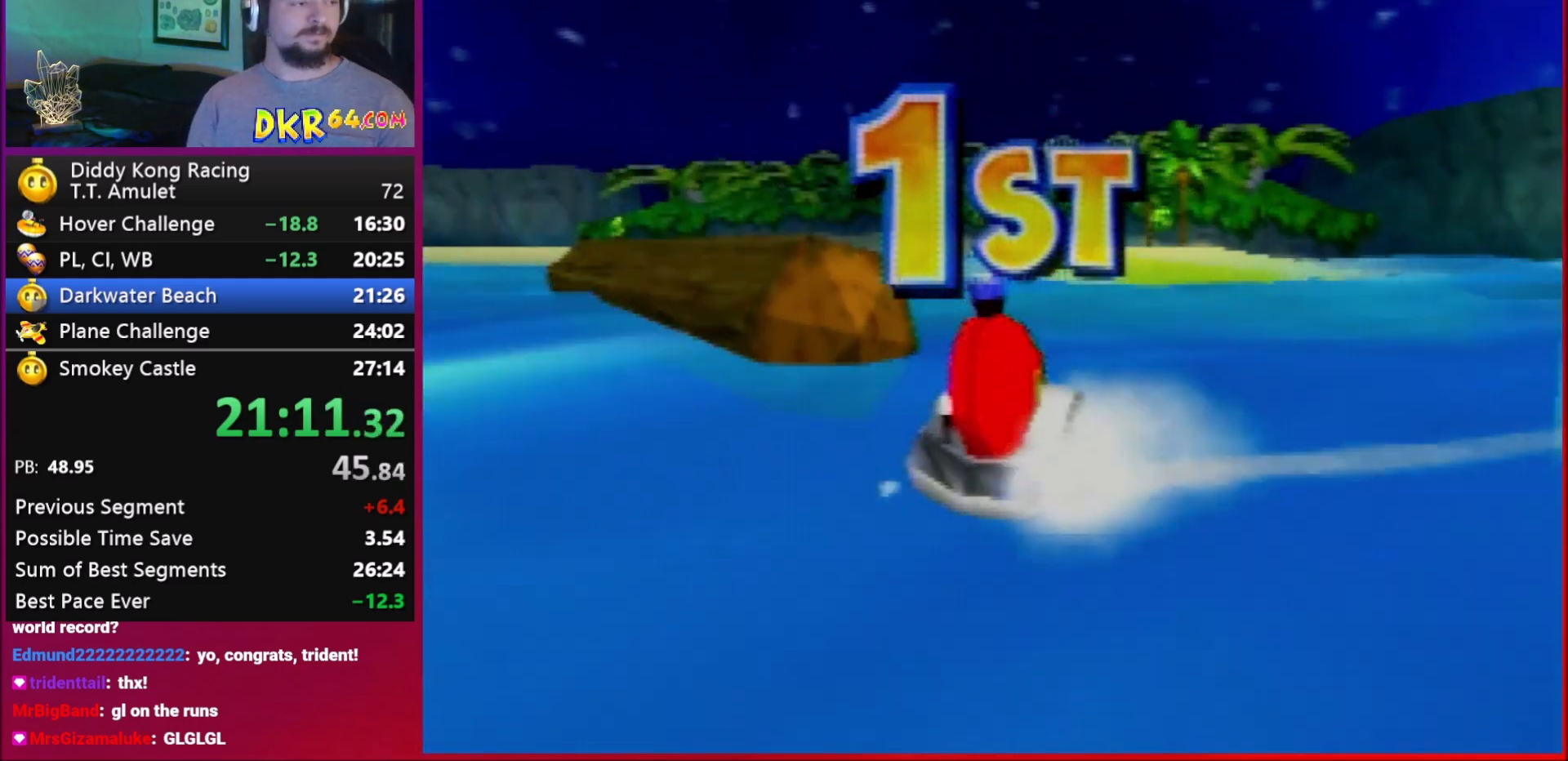
{"buttons": ["A"], "left_stick": "center", "events": [[117, "A", "down"], [283, "A", "up"], [317, "A", "down"], [350, "A", "up"], [450, "A", "down"]]}
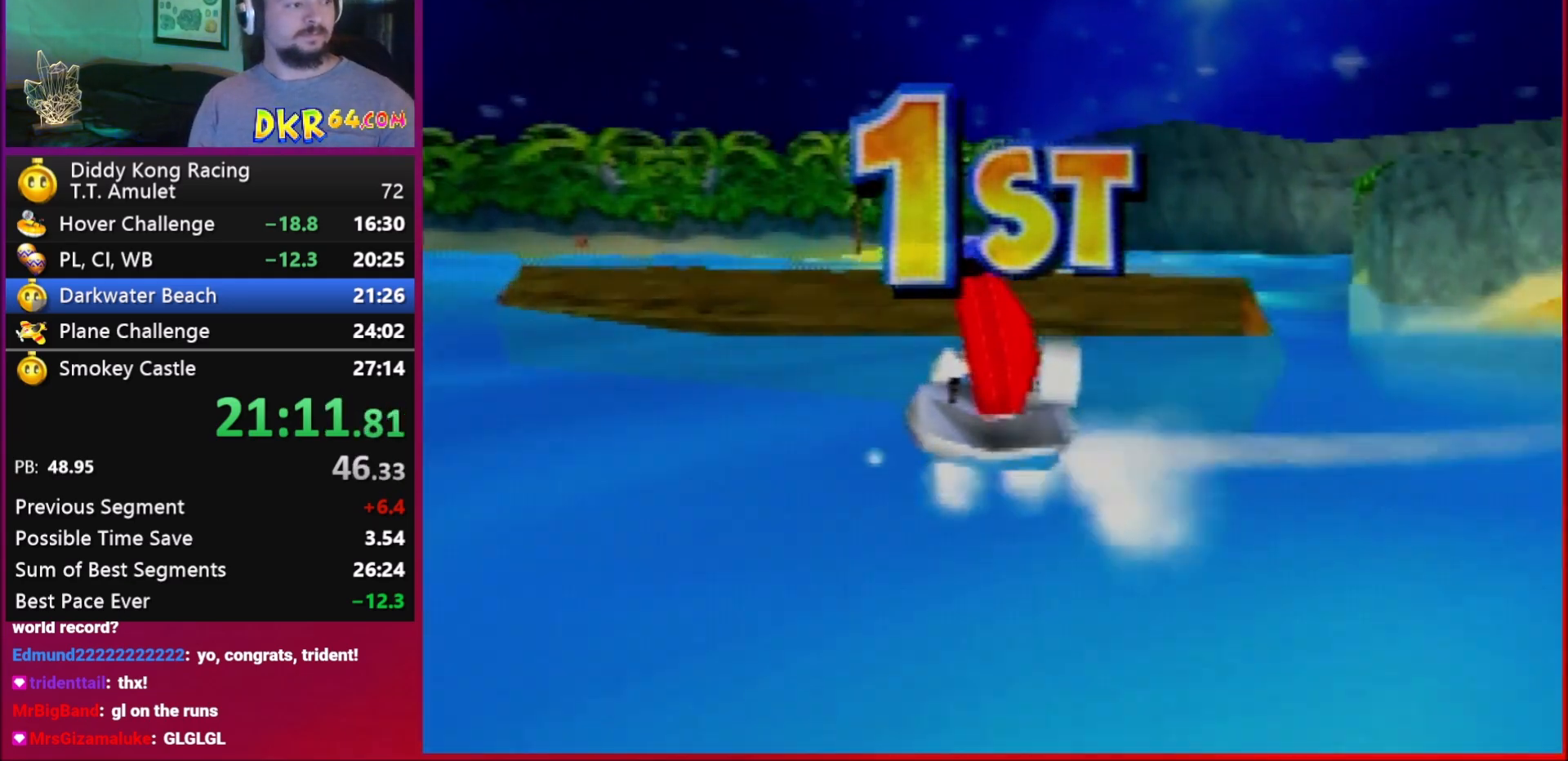
{"buttons": [], "left_stick": "center", "events": [[17, "A", "up"], [117, "A", "down"], [183, "A", "up"], [217, "A", "down"], [450, "A", "up"]]}
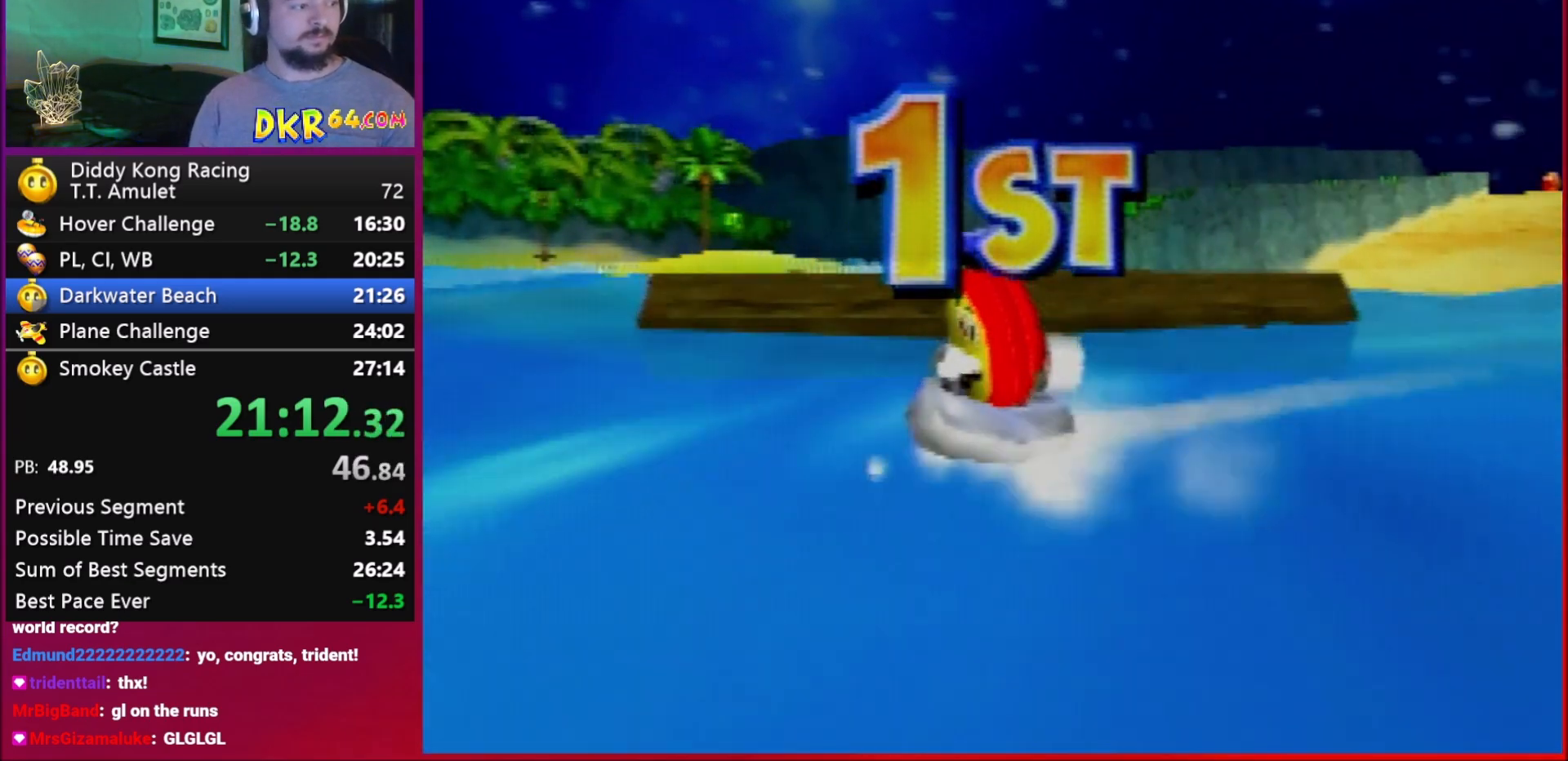
{"buttons": ["A"], "left_stick": "center", "events": [[17, "A", "down"], [117, "A", "up"], [183, "A", "down"], [217, "A", "up"], [283, "A", "down"], [350, "A", "up"], [417, "A", "down"]]}
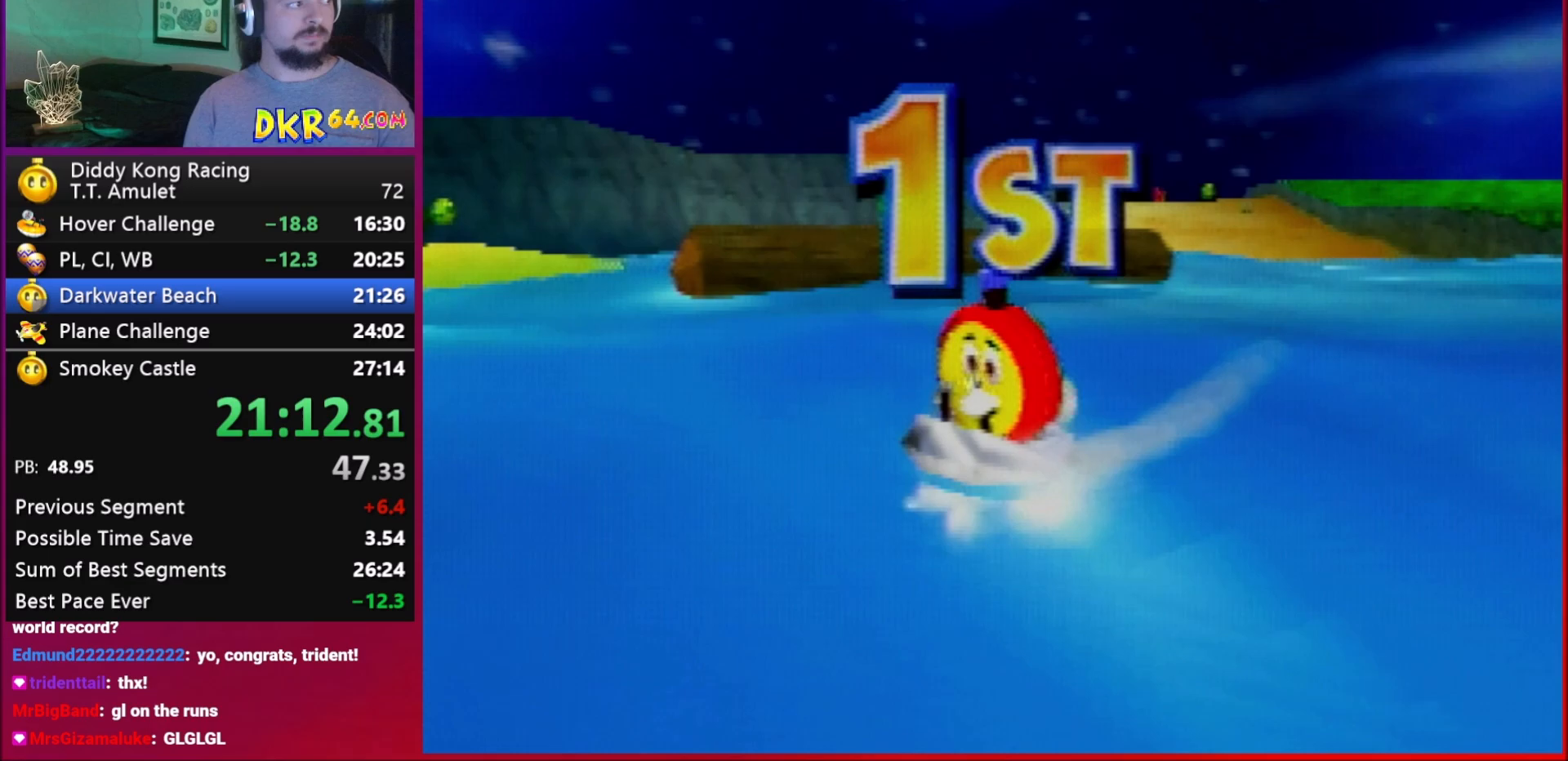
{"buttons": ["A"], "left_stick": "center", "events": [[17, "A", "up"], [83, "A", "down"], [183, "A", "up"], [217, "A", "down"]]}
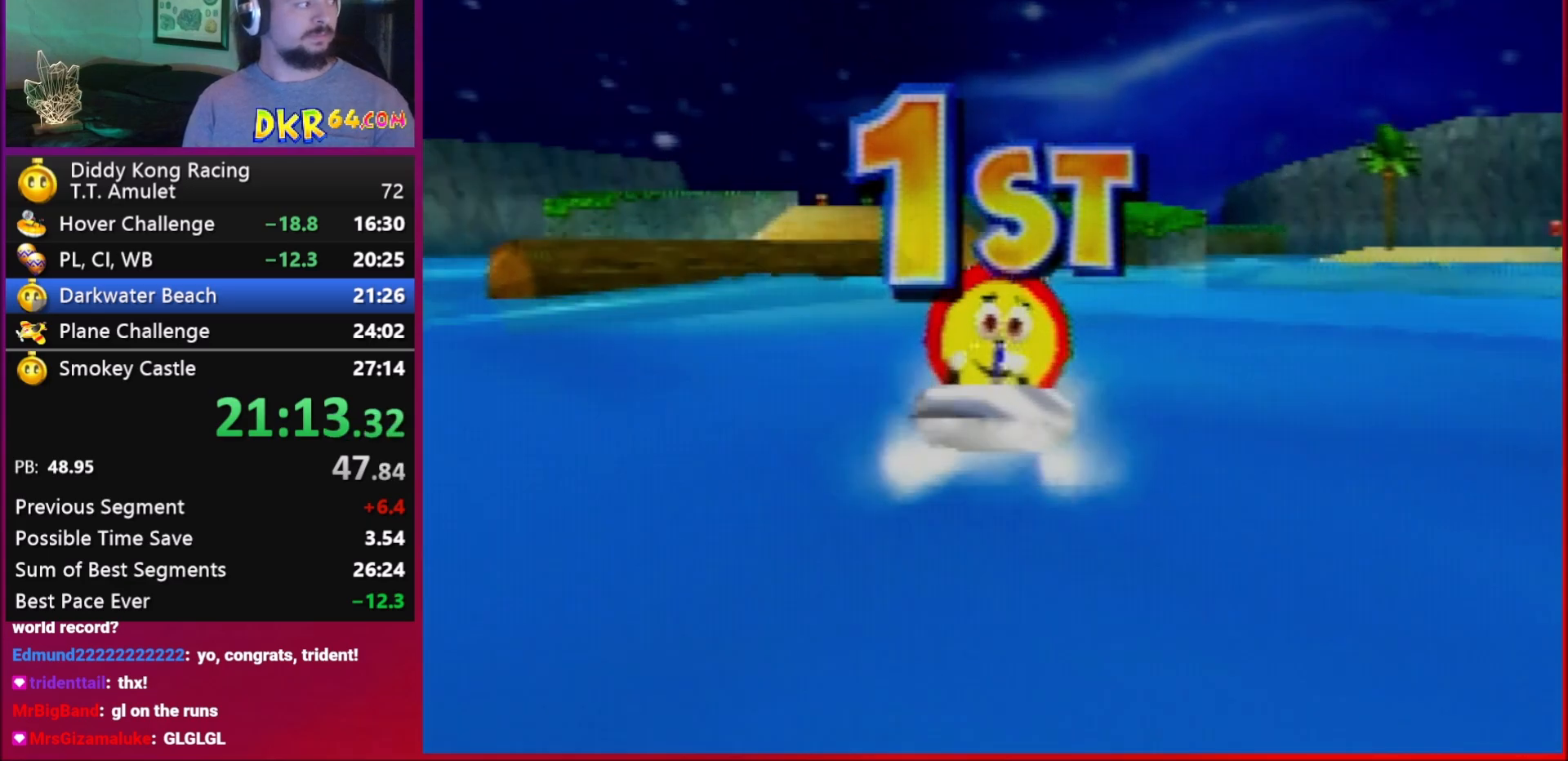
{"buttons": [], "left_stick": "center", "events": [[117, "A", "up"], [283, "A", "down"], [350, "A", "up"], [417, "A", "down"], [483, "A", "up"]]}
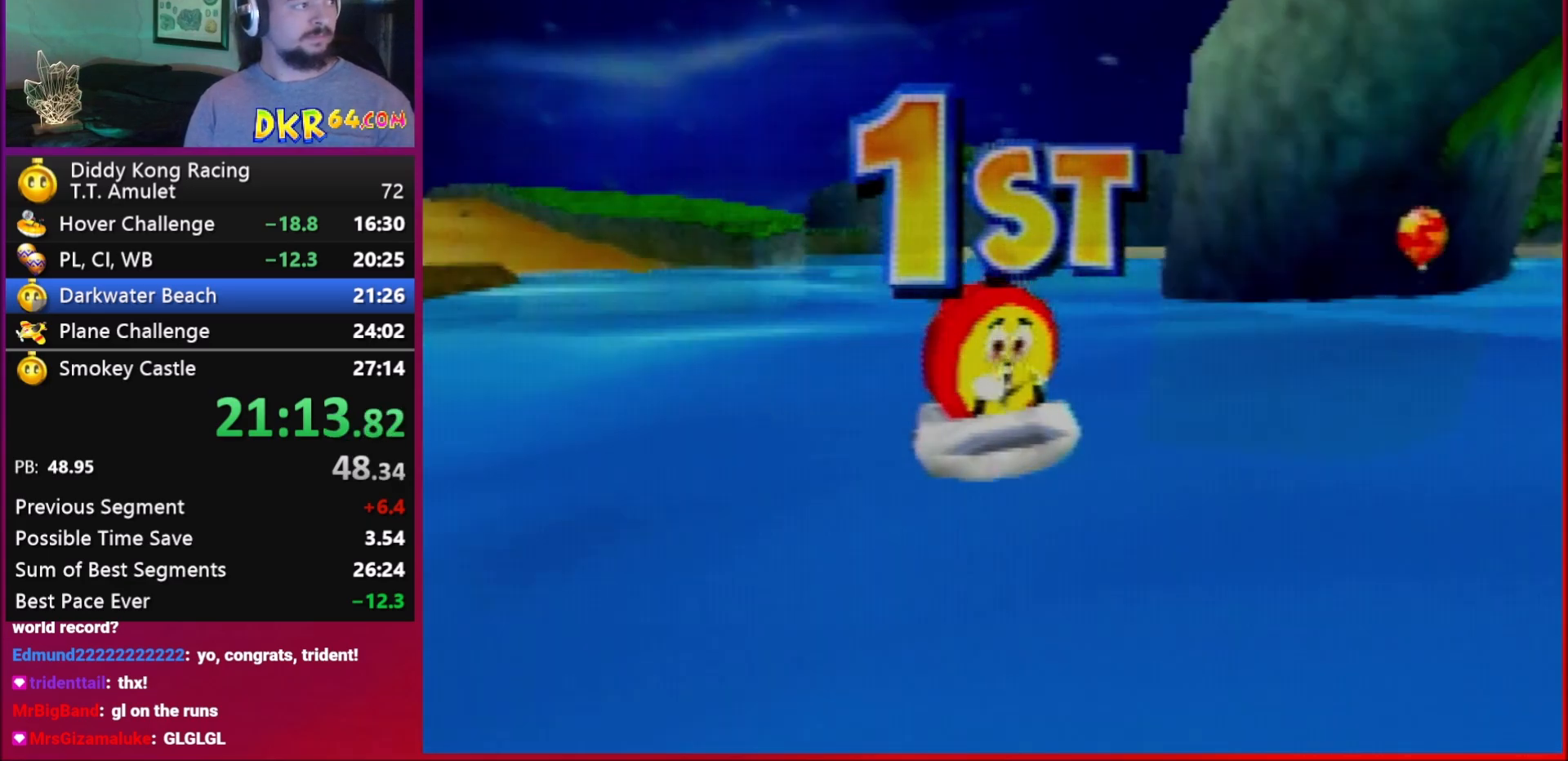
{"buttons": ["A"], "left_stick": "center", "events": [[17, "A", "down"], [117, "A", "up"], [183, "A", "down"], [250, "A", "up"], [350, "A", "down"], [383, "A", "up"], [450, "A", "down"]]}
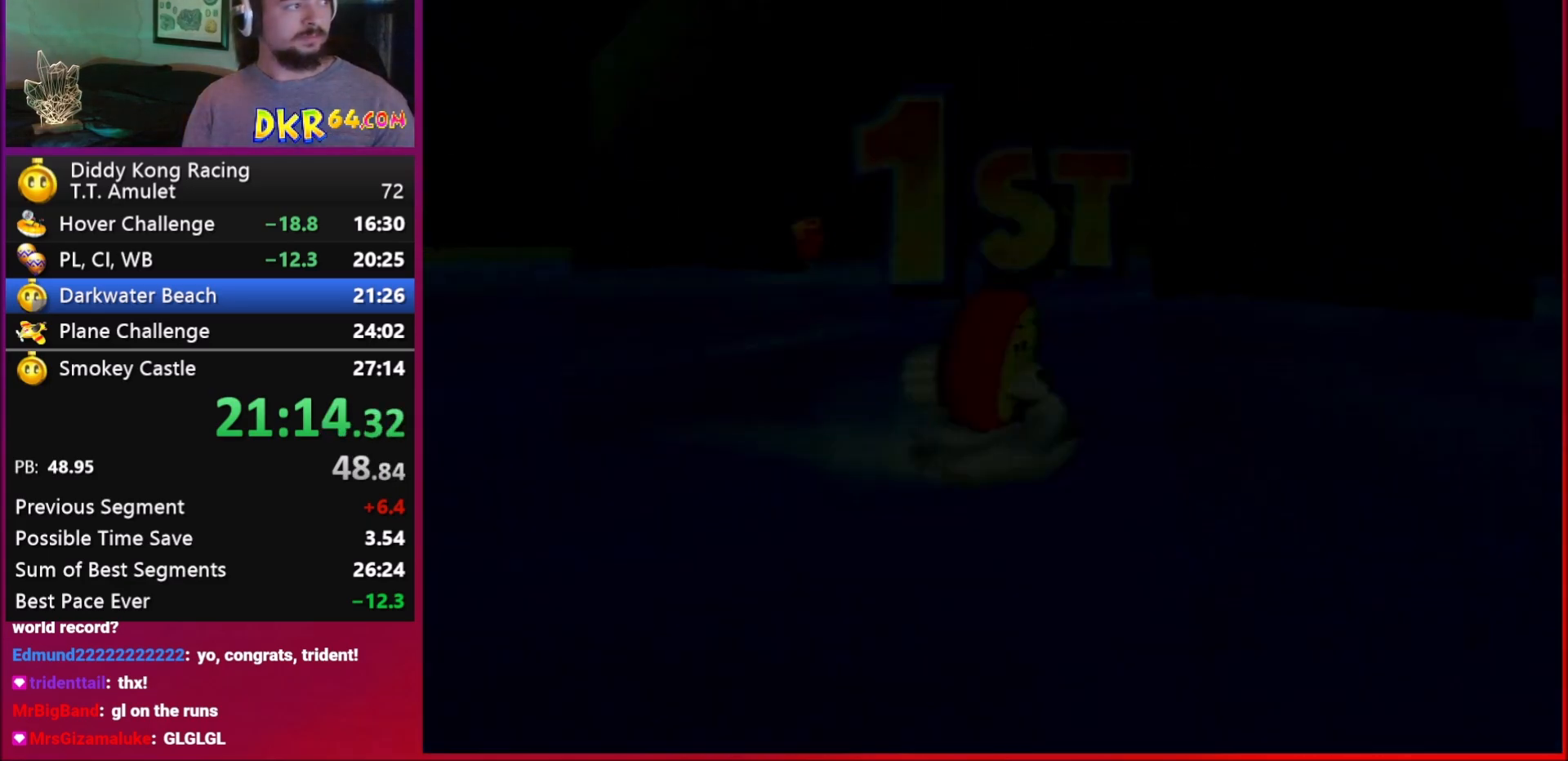
{"buttons": [], "left_stick": "center", "events": [[17, "A", "up"], [83, "A", "down"], [183, "A", "up"], [283, "A", "down"], [383, "A", "up"]]}
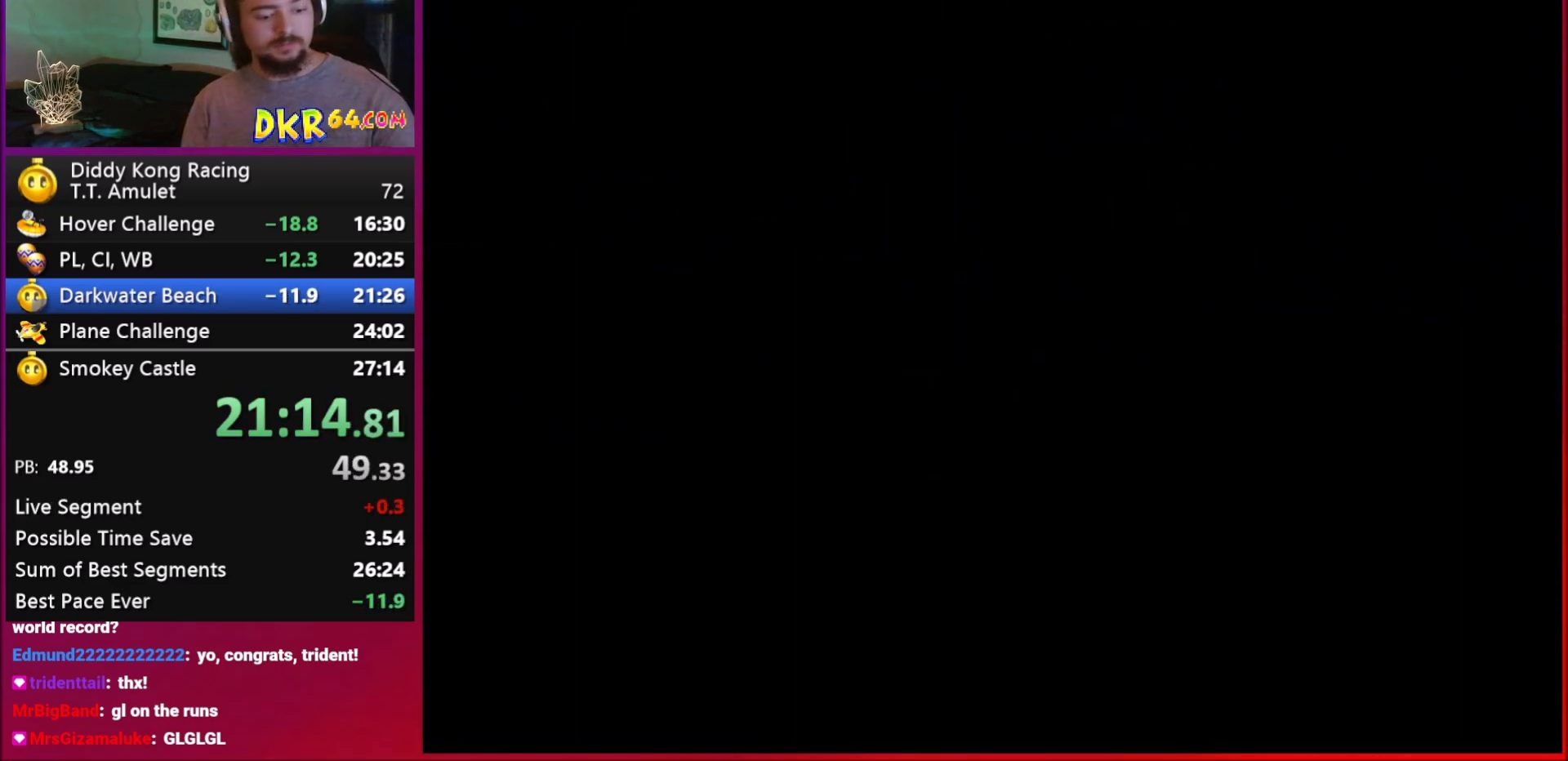
{"buttons": [], "left_stick": "center", "events": [[117, "A", "down"], [150, "A", "up"], [217, "A", "down"], [317, "A", "up"], [350, "A", "down"], [383, "A", "up"]]}
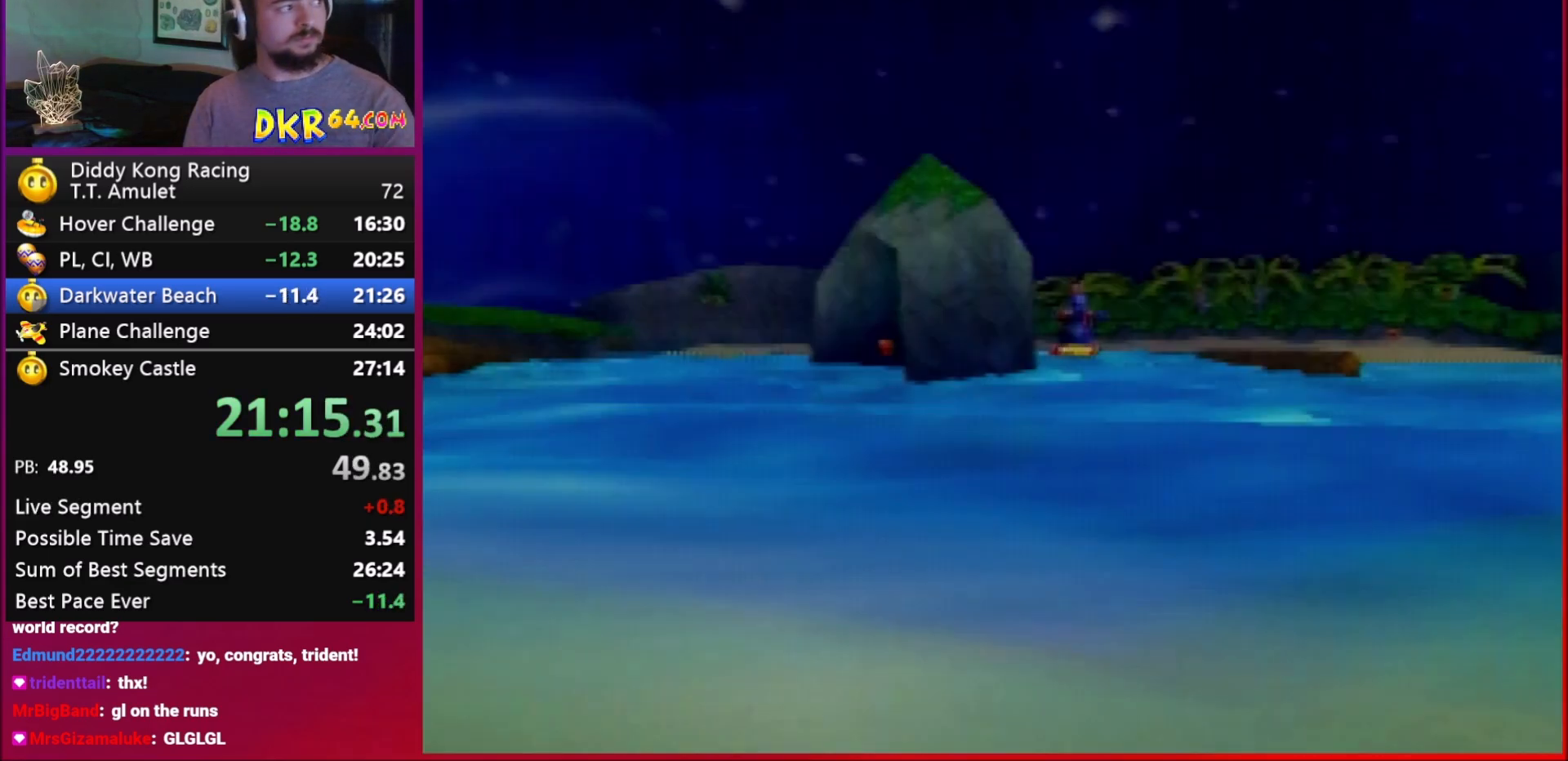
{"buttons": ["A"], "left_stick": "center", "events": [[17, "A", "down"], [317, "A", "up"], [450, "A", "down"]]}
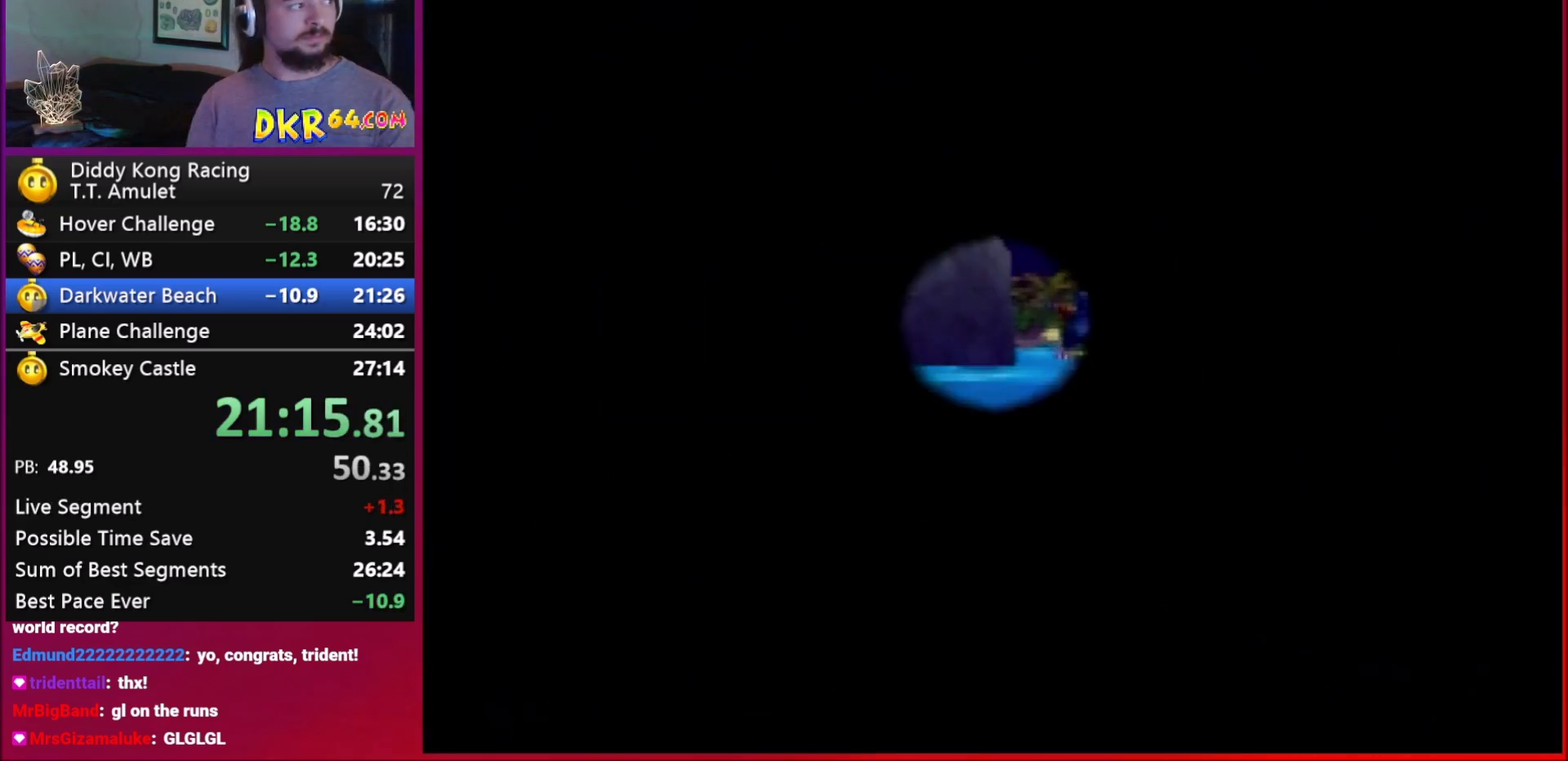
{"buttons": ["A"], "left_stick": "center", "events": [[17, "A", "up"], [50, "A", "down"]]}
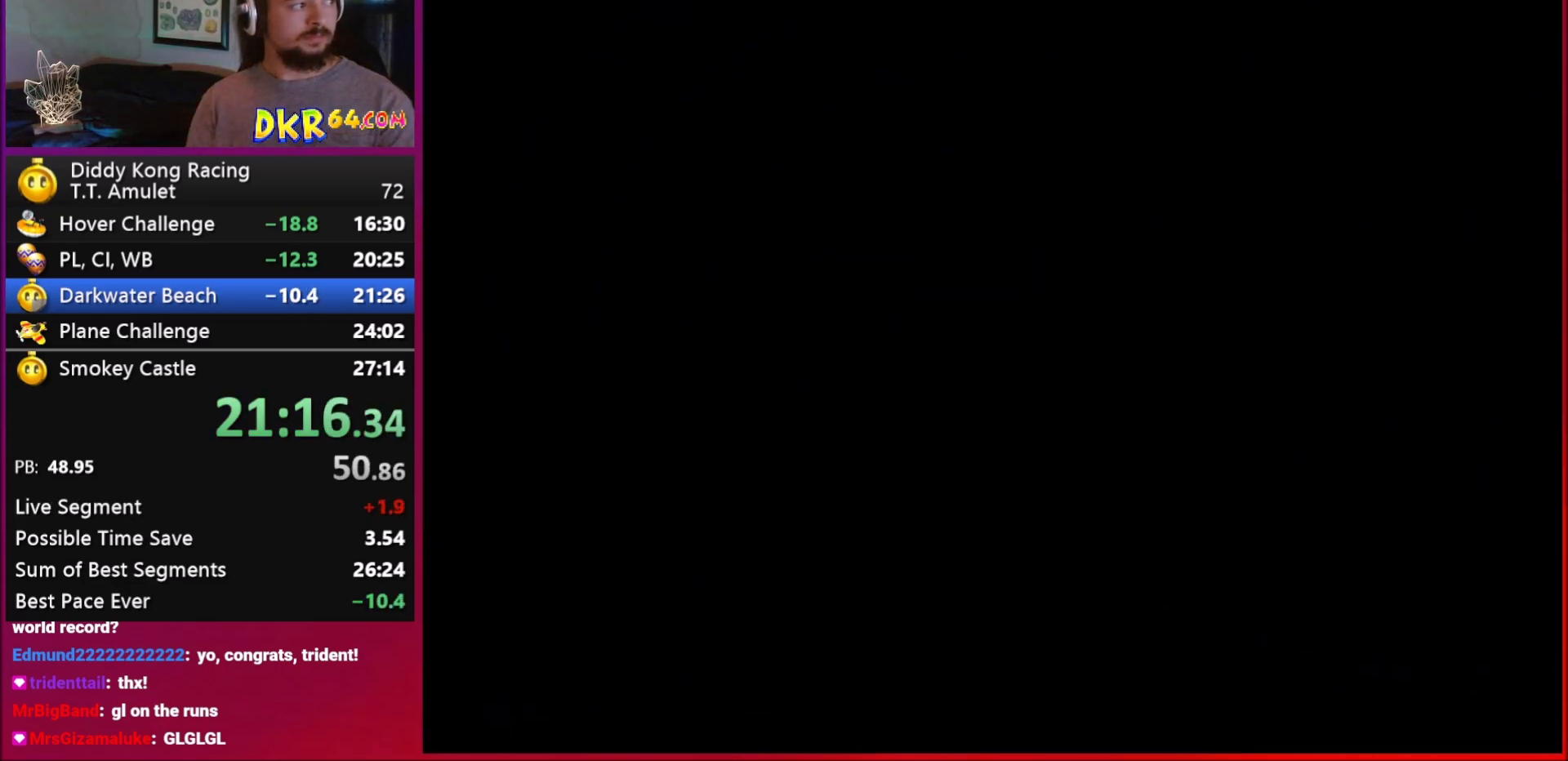
{"buttons": [], "left_stick": "center", "events": [[150, "A", "up"]]}